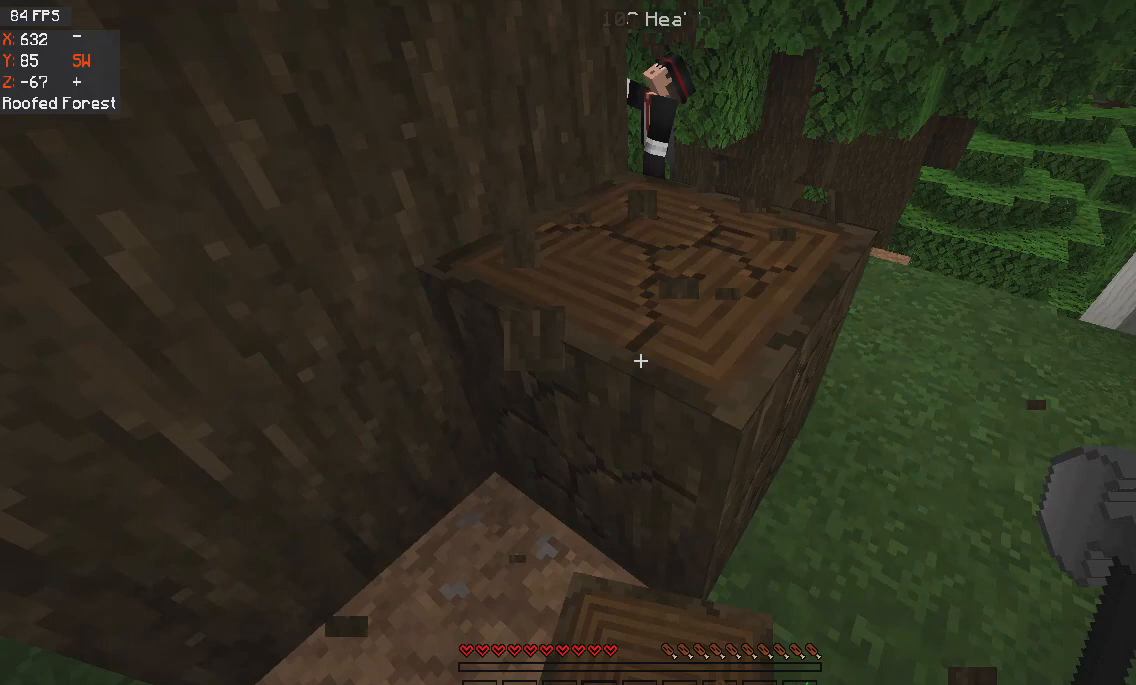
Gameplay with keyboard and mouse; each line is a JSON object with the keys and mouse buttons held at the frame after it. "events" lists presses ("down") and releases ("up") of "a", "d", "s", "space", "w", "mouse_left" and "mouse_right" between this image and that frame as [ms after this image, input, new state], when the widget could be followed in between. "mouse_left", "mouse_right" = the "left", "right" buttons of the "mouse" list. No other keys are recorded. Fast repeated clicks can show as one long hold. Mouse movement is not recorded.
{"keys": [], "mouse": ["left"], "events": []}
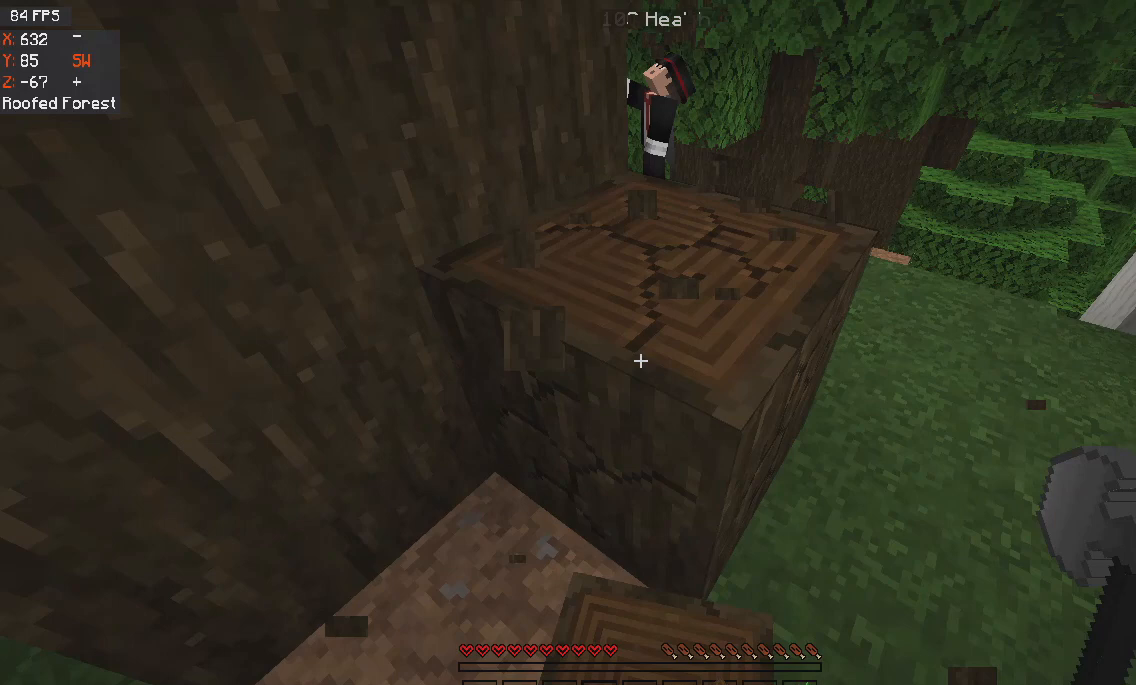
{"keys": [], "mouse": ["left"], "events": []}
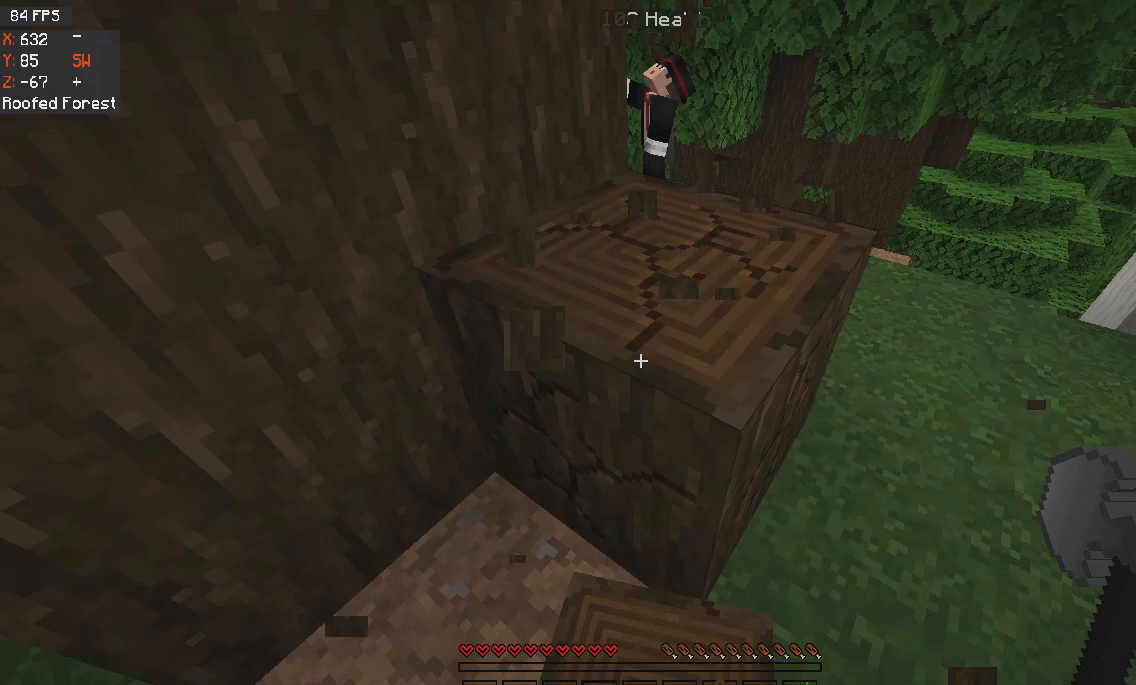
{"keys": [], "mouse": ["left"], "events": []}
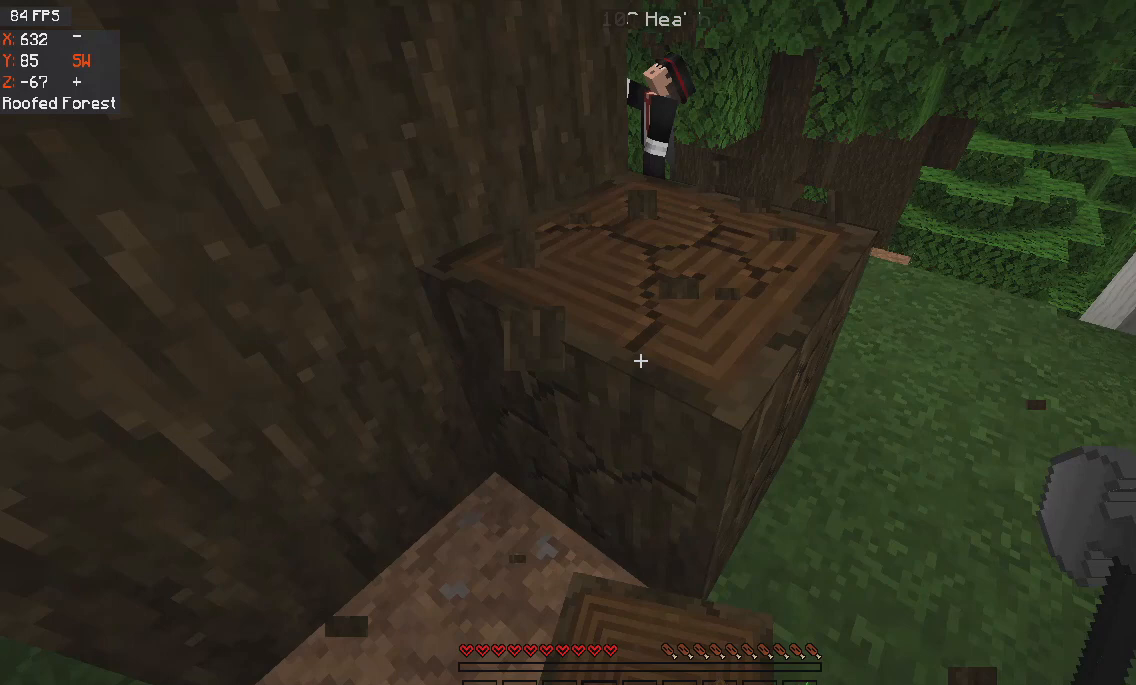
{"keys": [], "mouse": ["left"], "events": []}
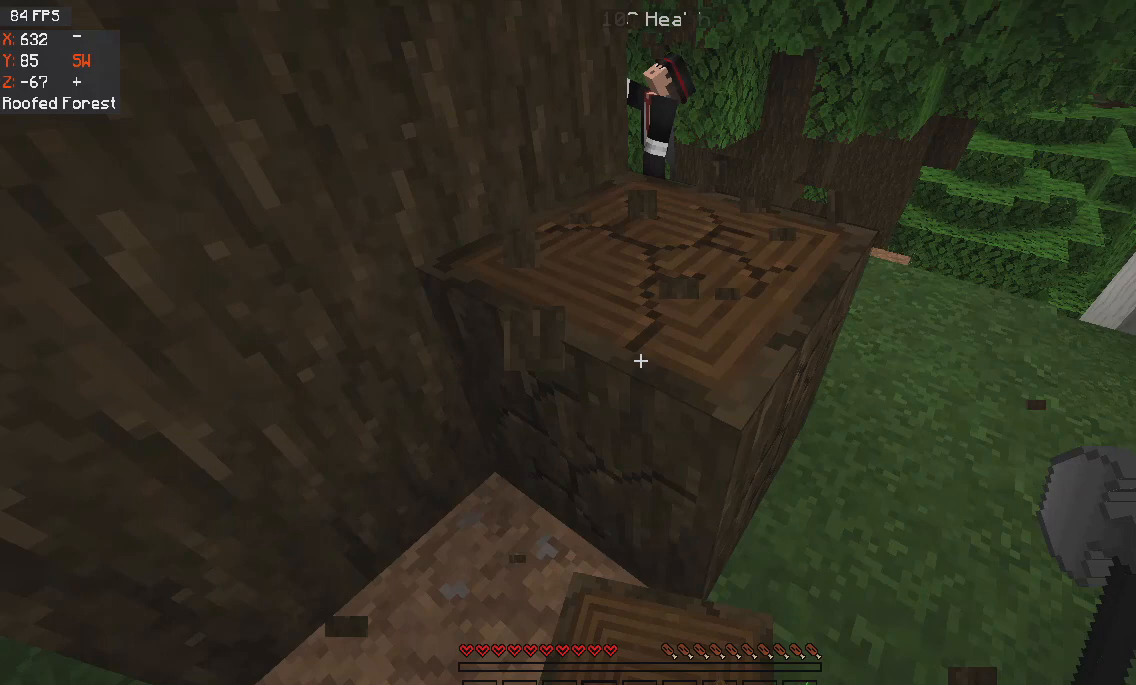
{"keys": [], "mouse": ["left"], "events": []}
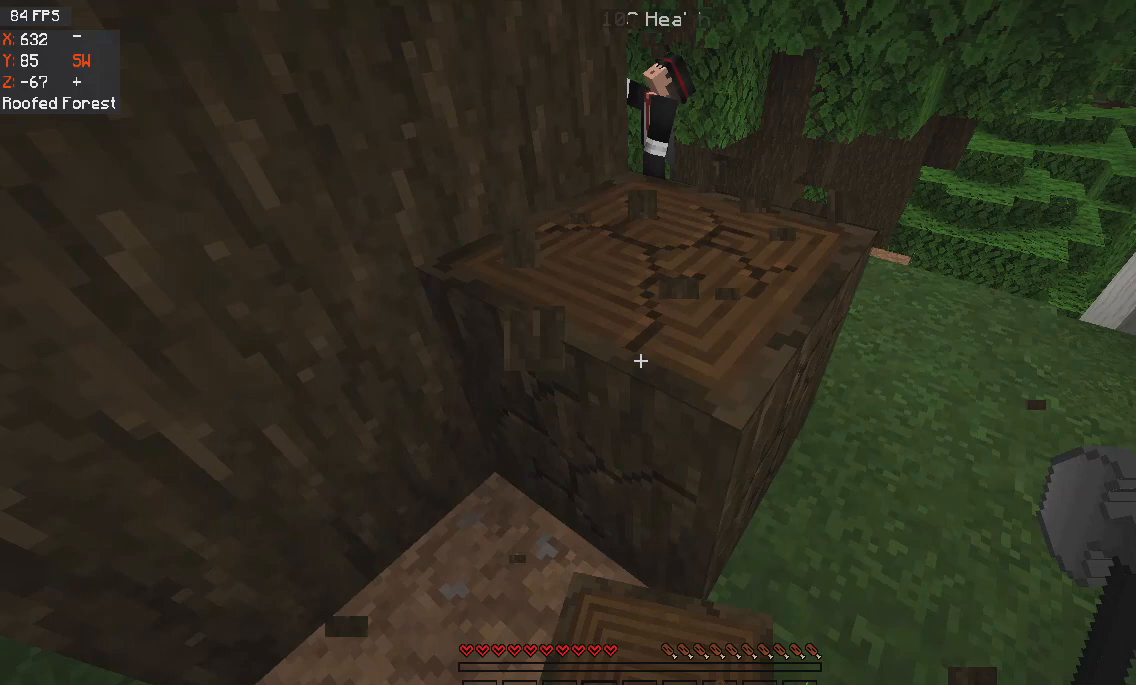
{"keys": [], "mouse": ["left"], "events": []}
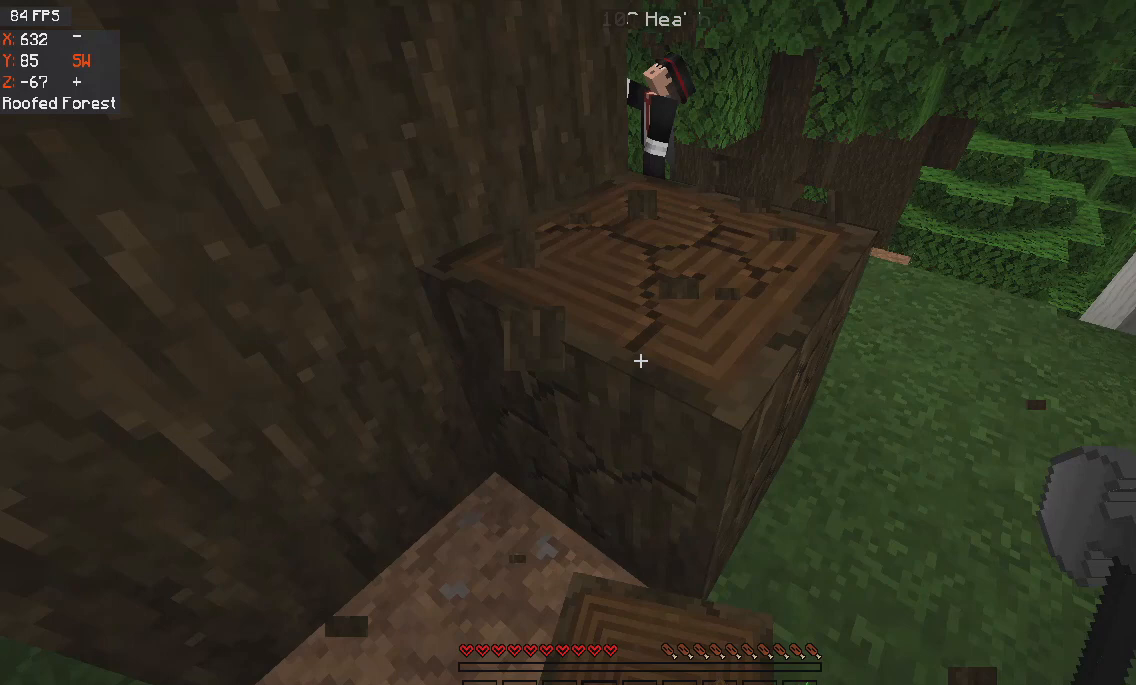
{"keys": [], "mouse": ["left"], "events": []}
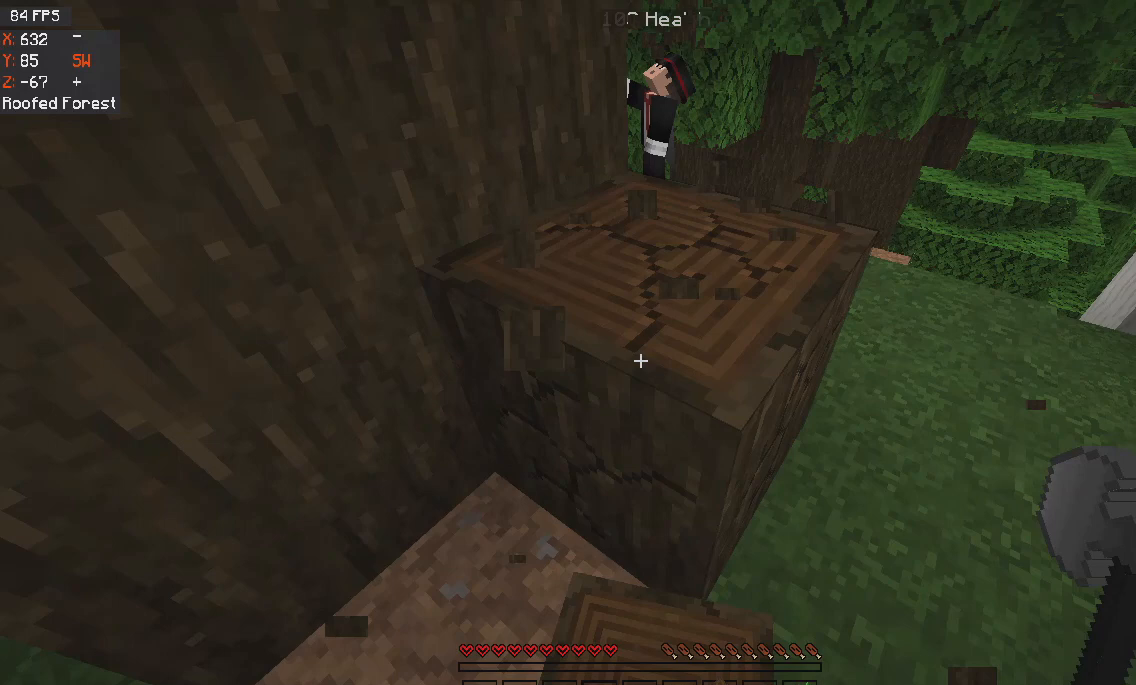
{"keys": [], "mouse": ["left"], "events": []}
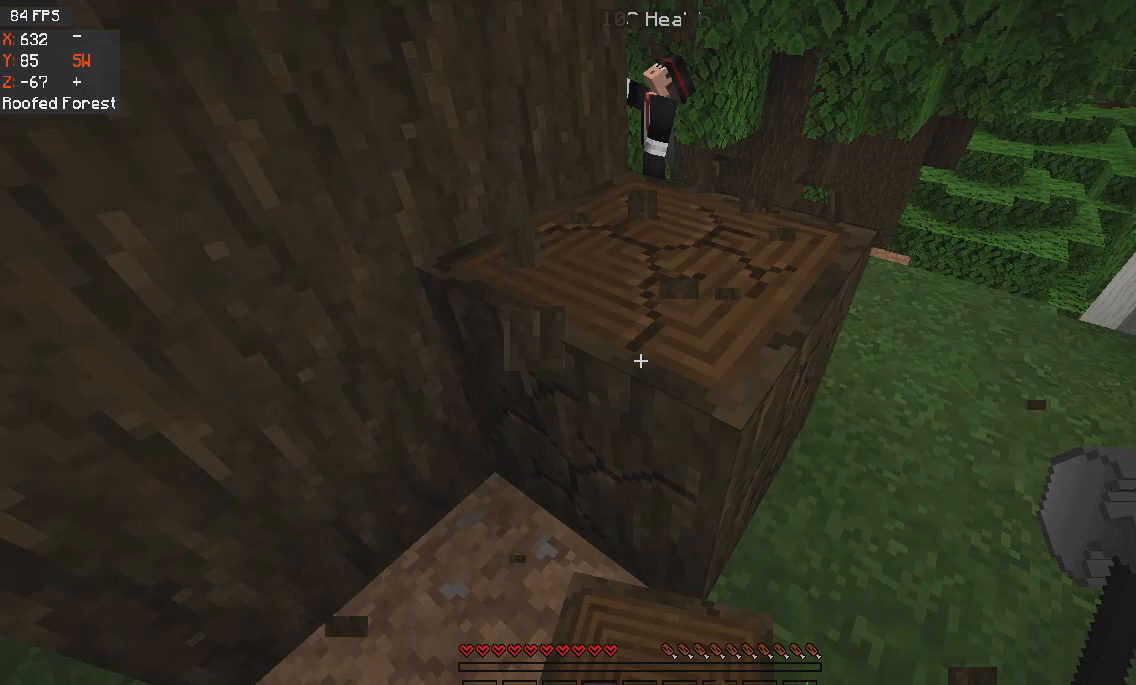
{"keys": [], "mouse": ["left"], "events": []}
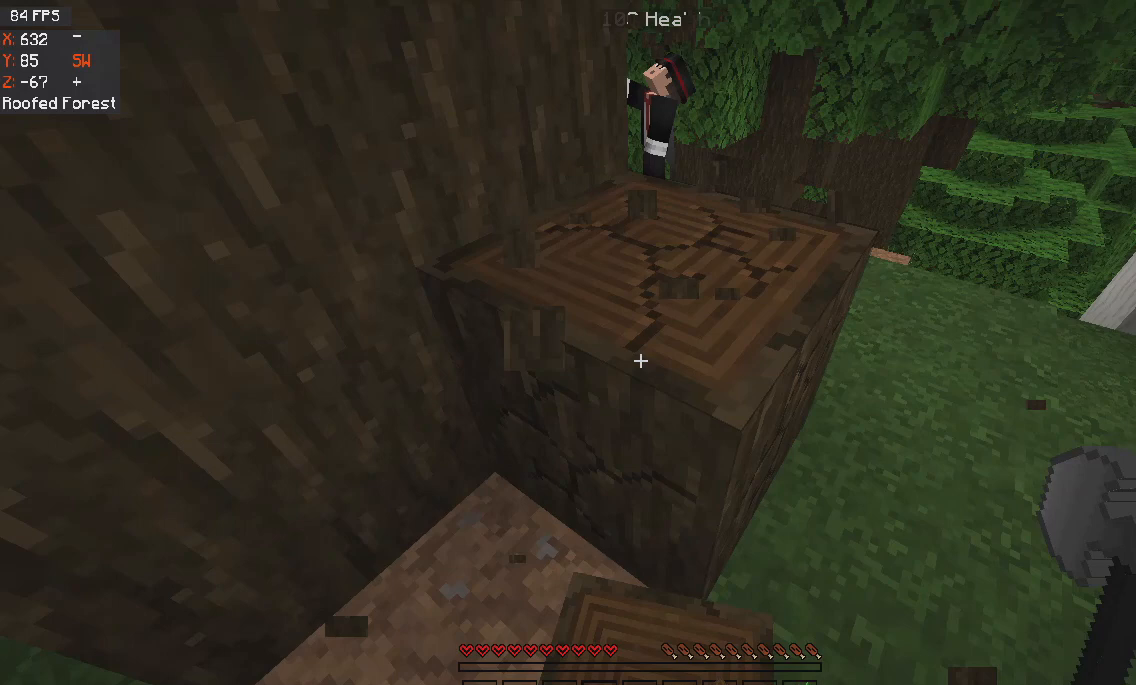
{"keys": [], "mouse": ["left"], "events": []}
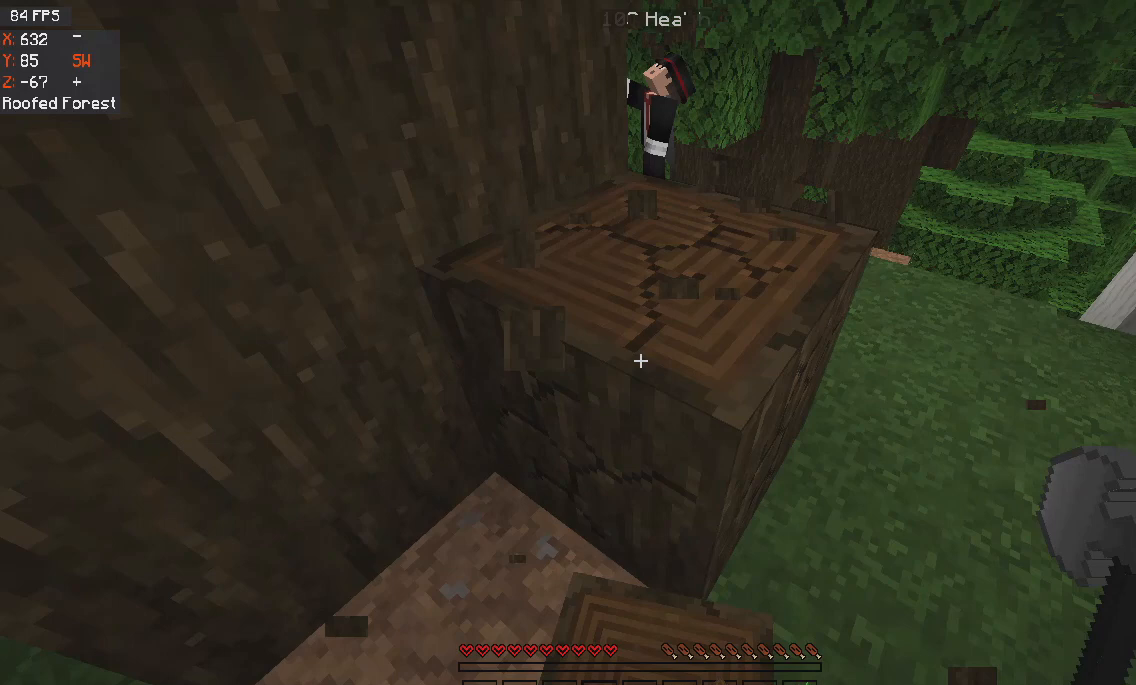
{"keys": [], "mouse": ["left"], "events": []}
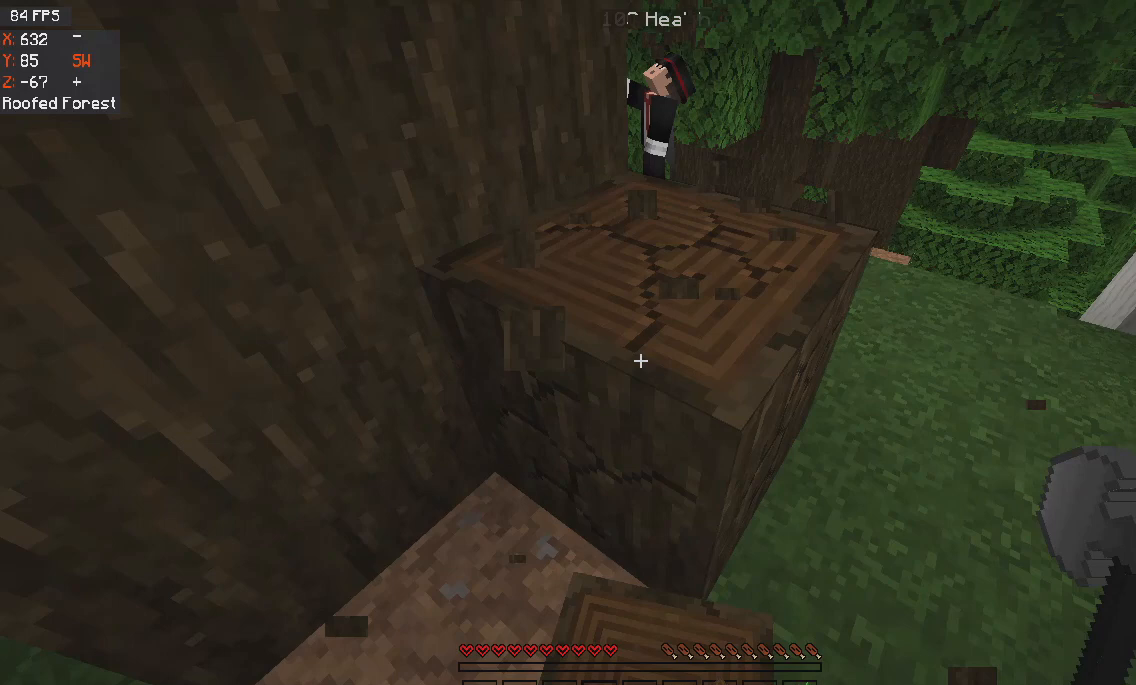
{"keys": [], "mouse": ["left"], "events": []}
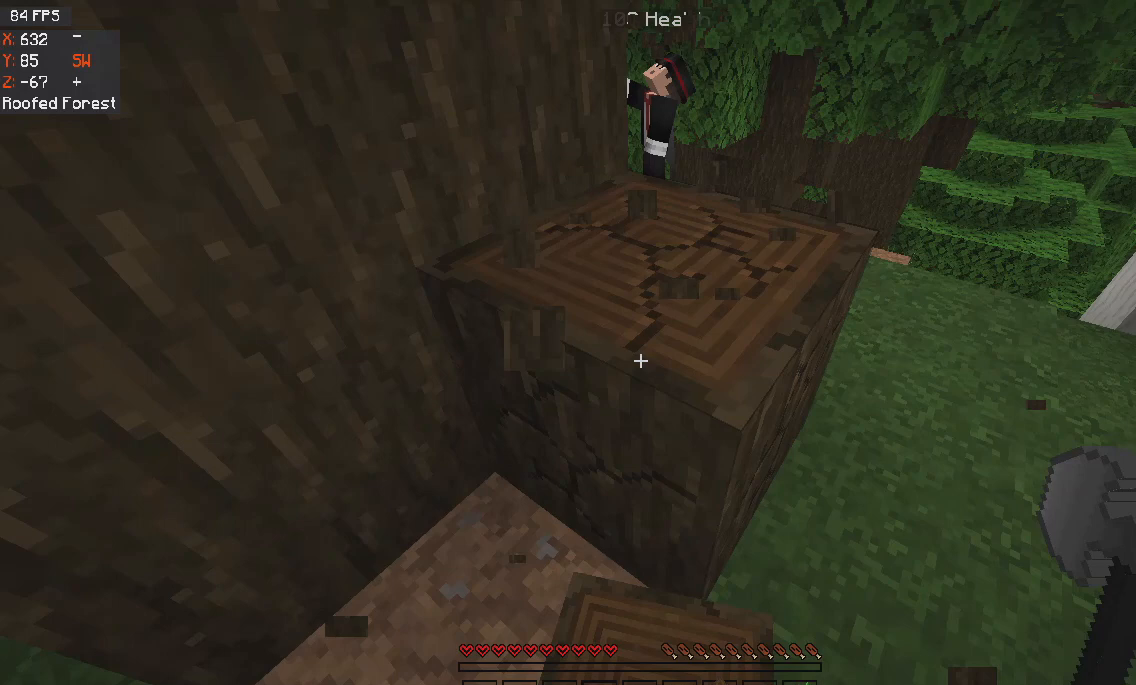
{"keys": [], "mouse": ["left"], "events": []}
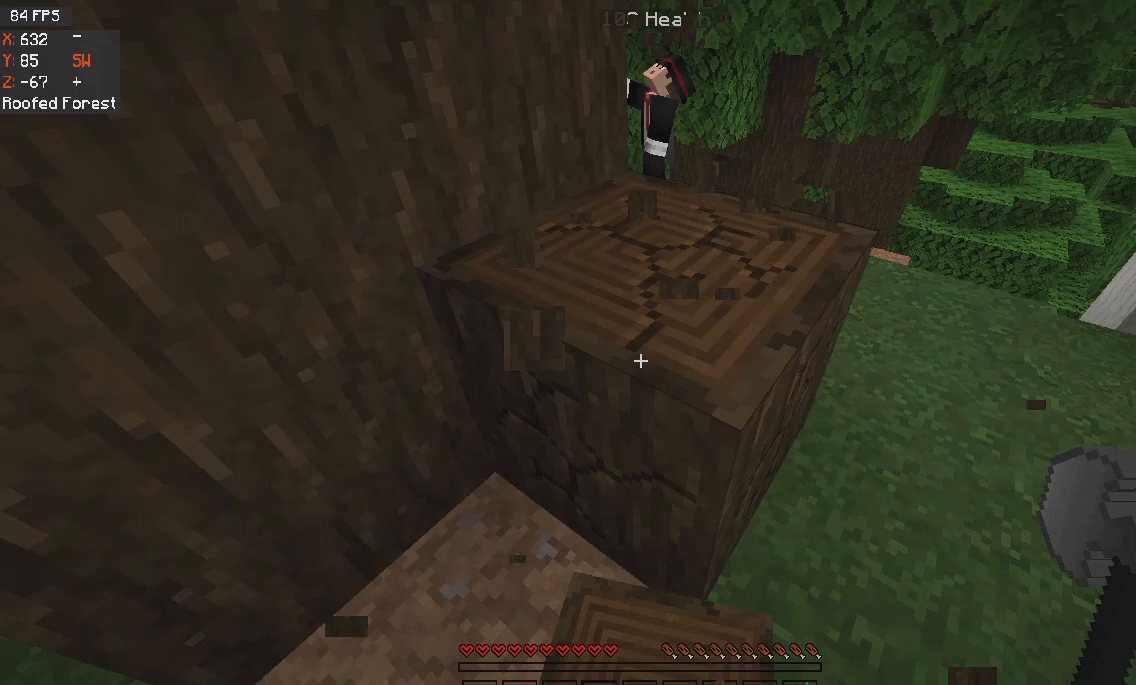
{"keys": [], "mouse": ["left"], "events": []}
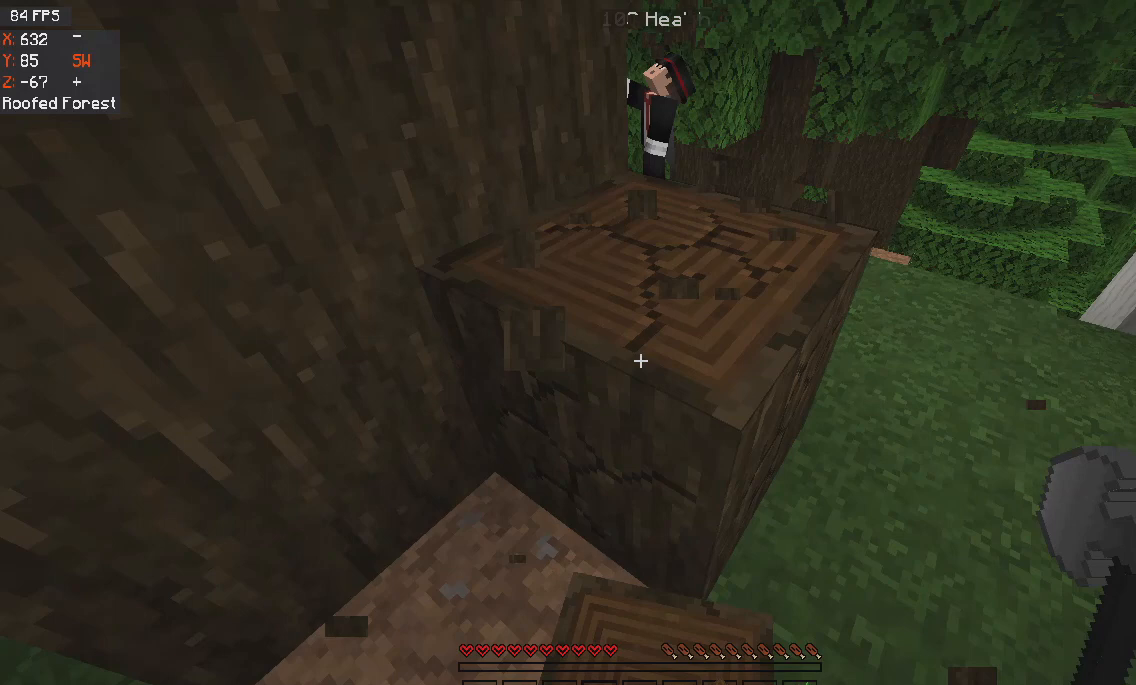
{"keys": [], "mouse": ["left"], "events": []}
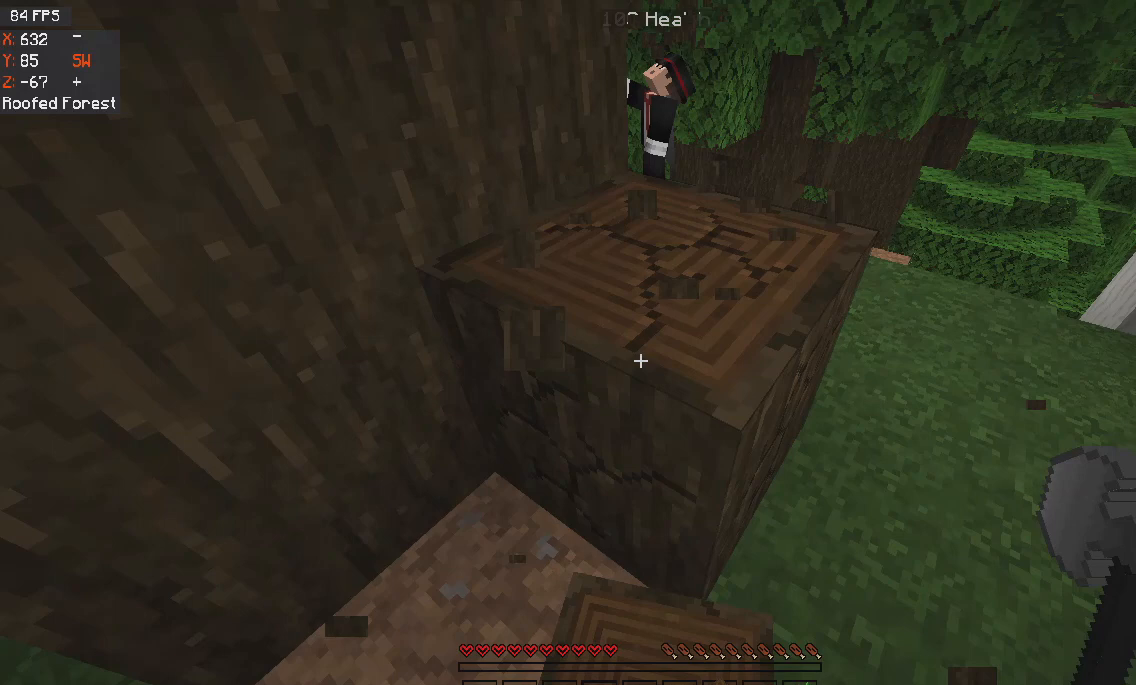
{"keys": [], "mouse": ["left"], "events": []}
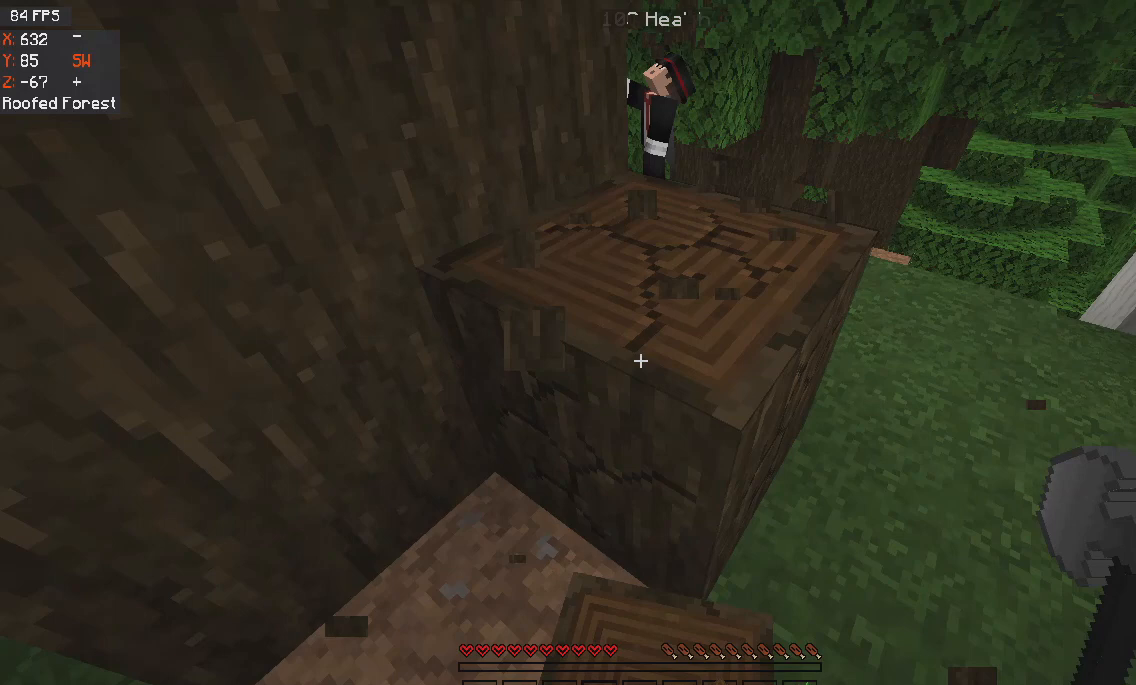
{"keys": [], "mouse": ["left"], "events": []}
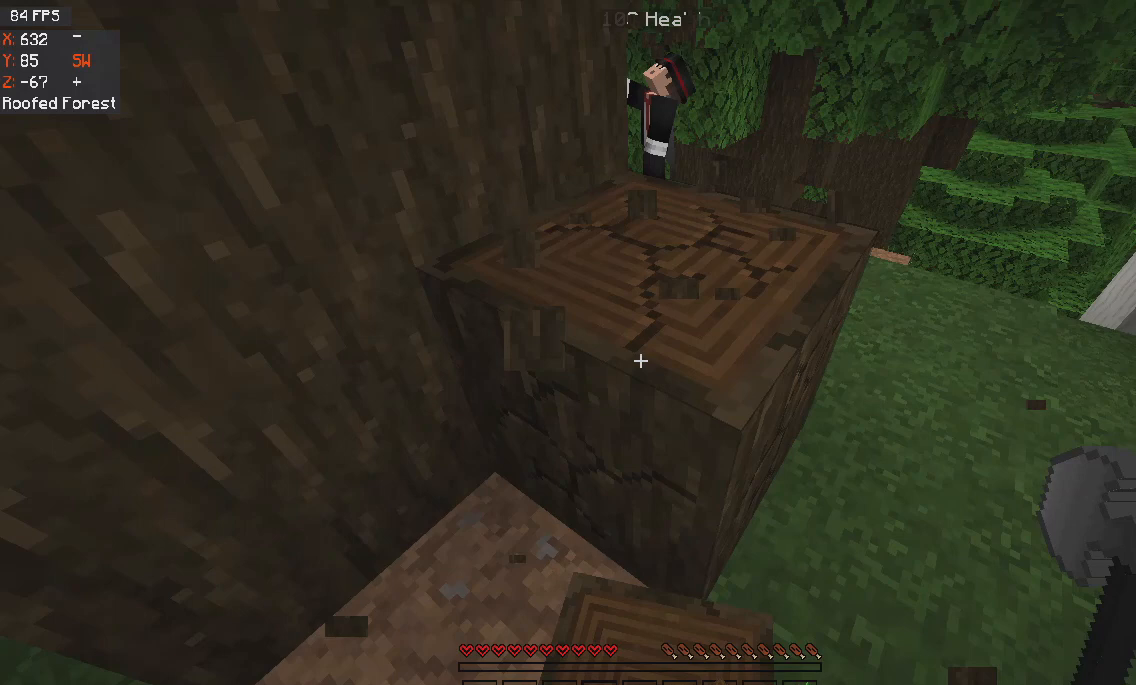
{"keys": [], "mouse": ["left"], "events": []}
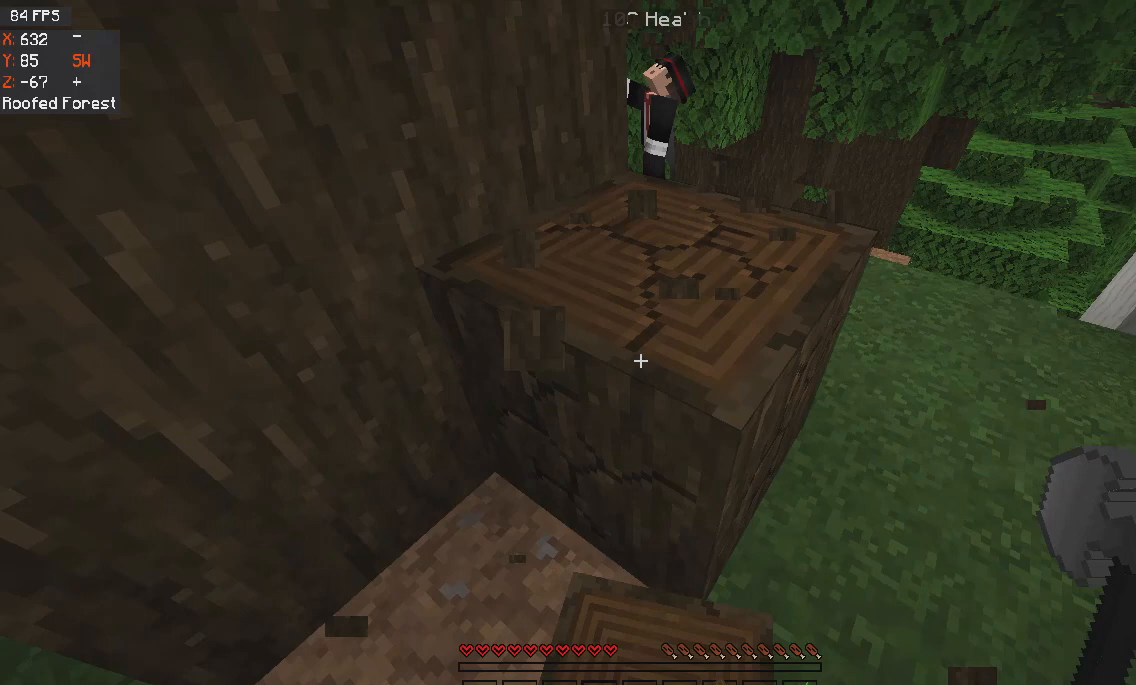
{"keys": [], "mouse": ["left"], "events": []}
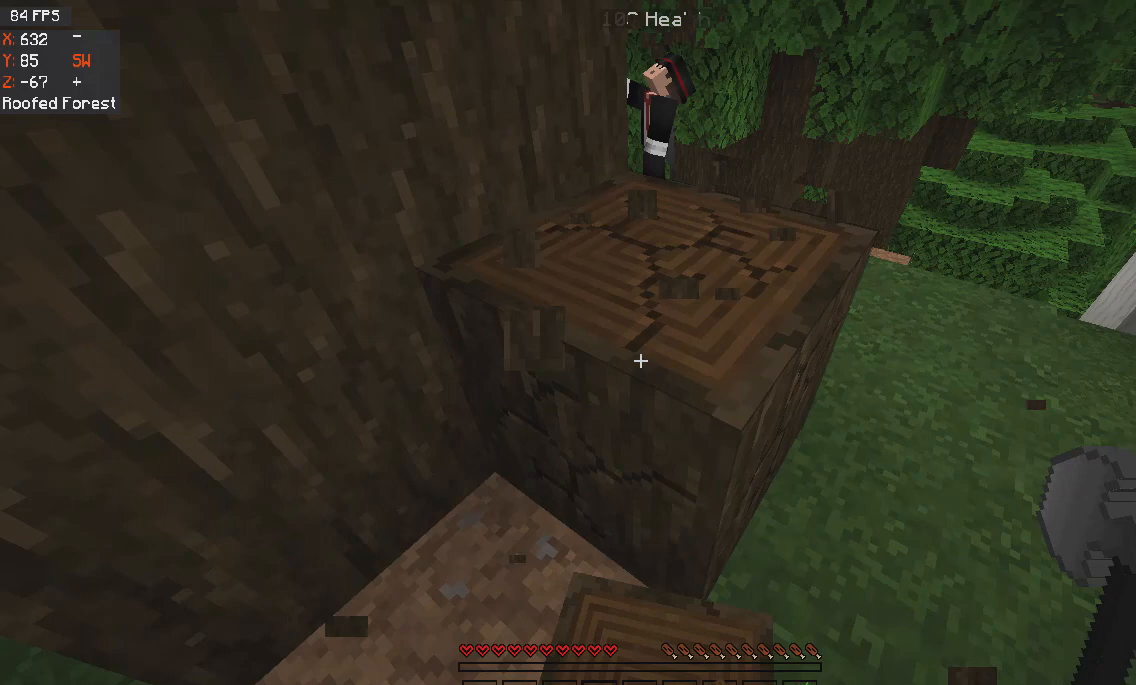
{"keys": [], "mouse": ["left"], "events": []}
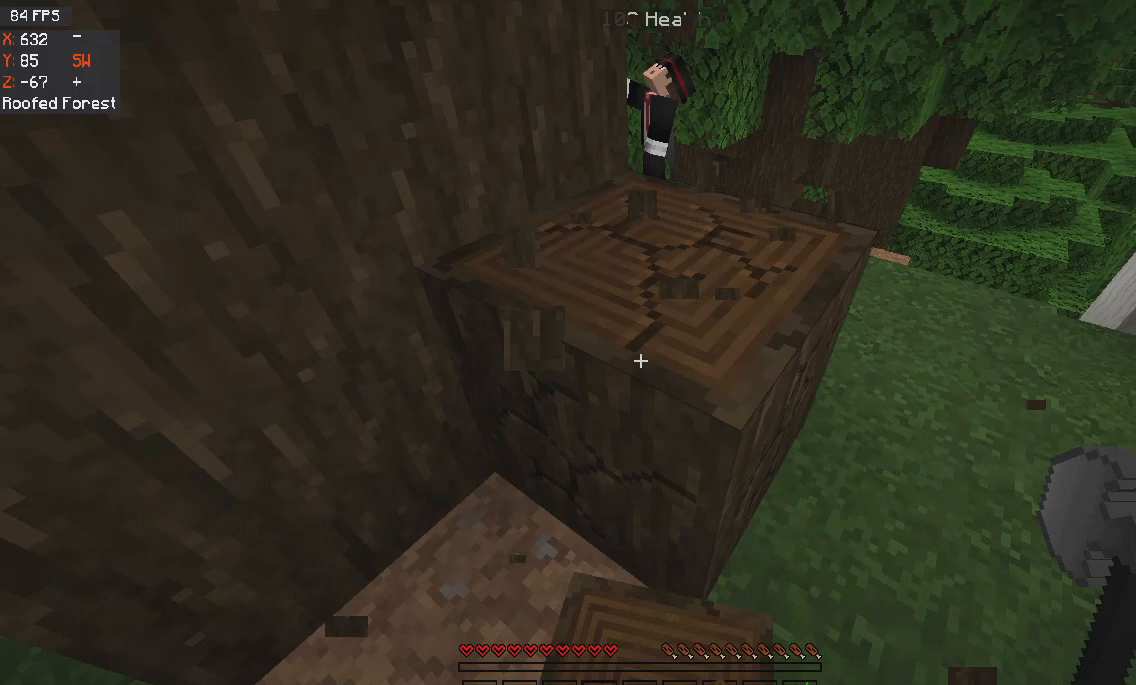
{"keys": [], "mouse": ["left"], "events": []}
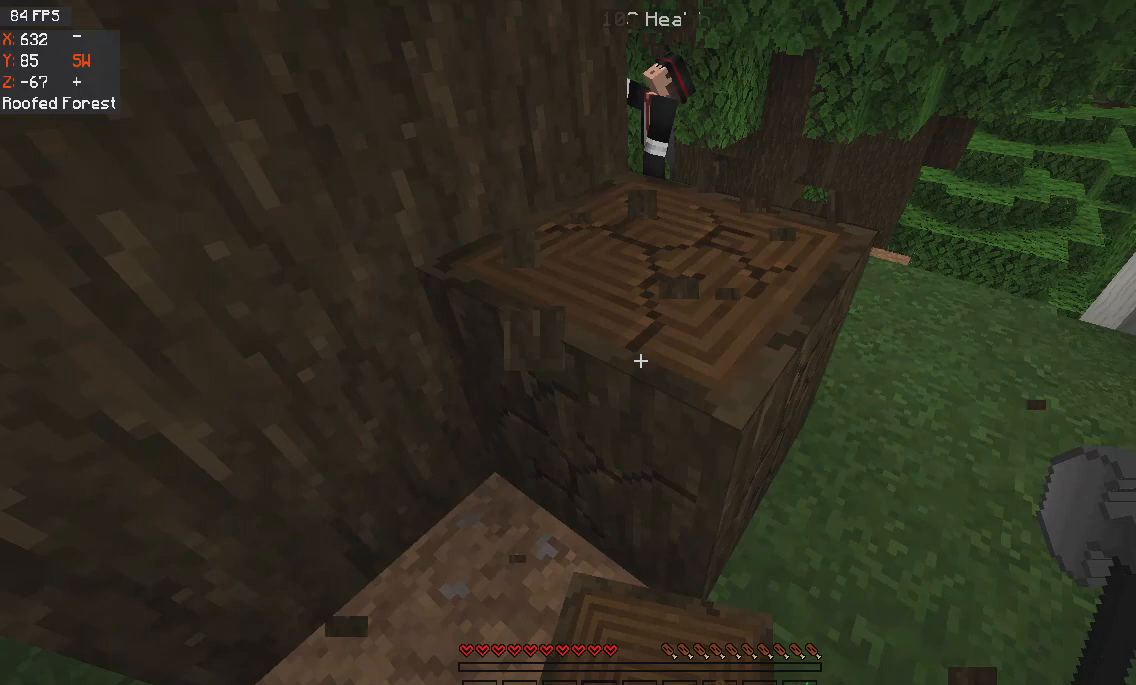
{"keys": [], "mouse": ["left"], "events": []}
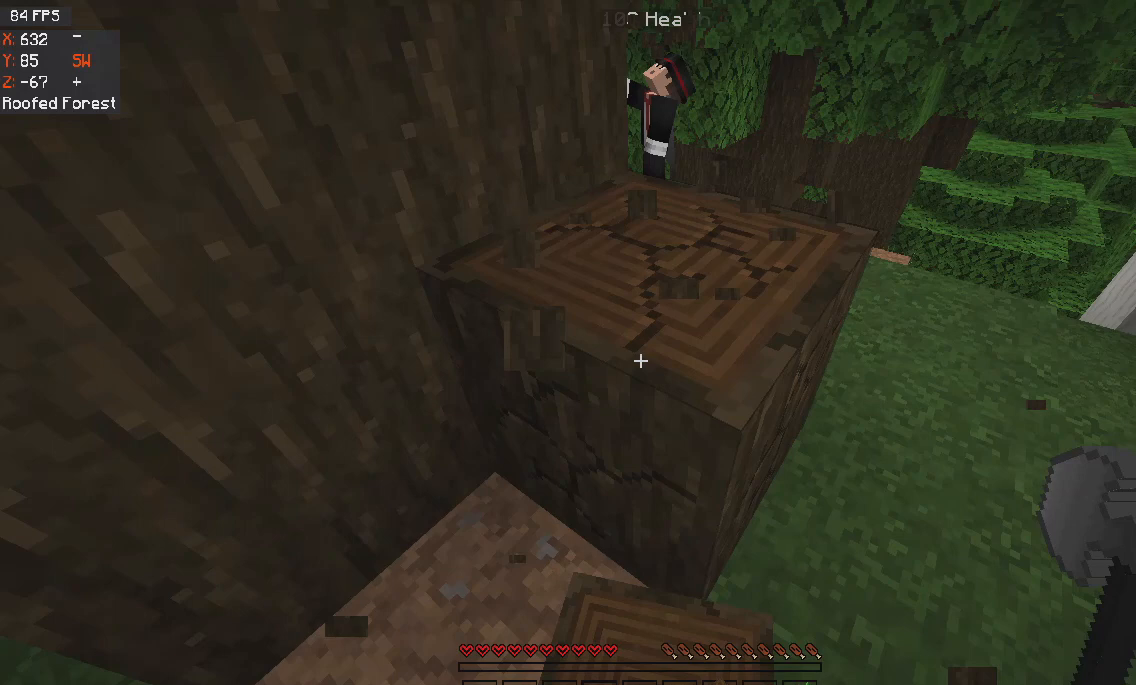
{"keys": [], "mouse": ["left"], "events": []}
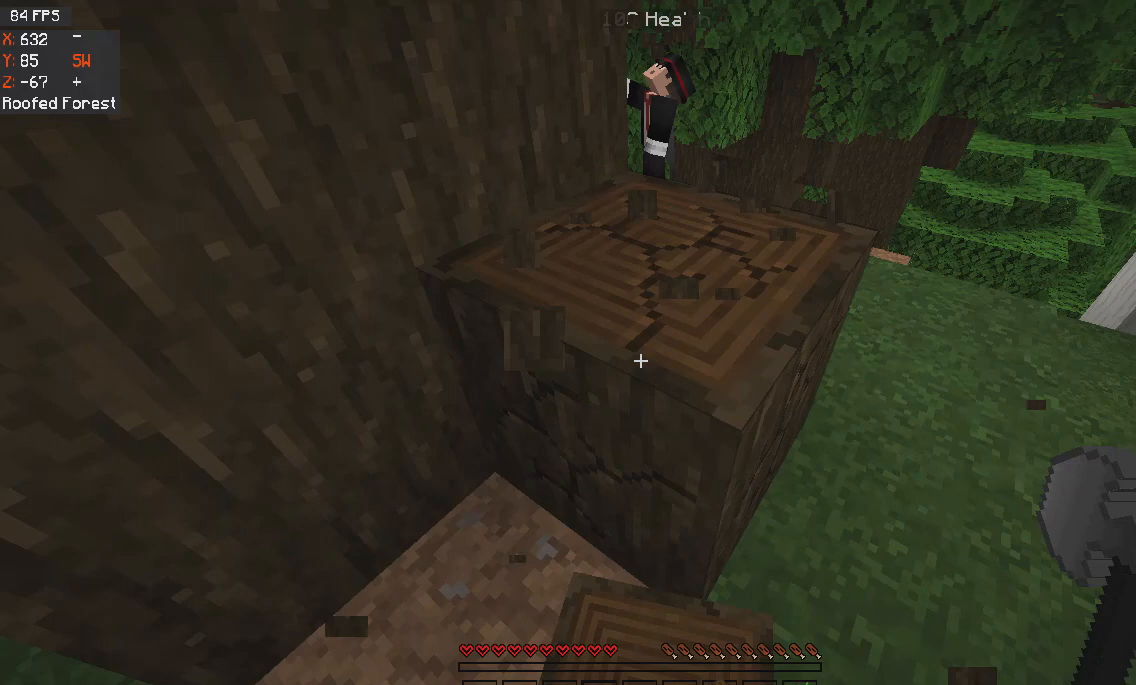
{"keys": [], "mouse": ["left"], "events": []}
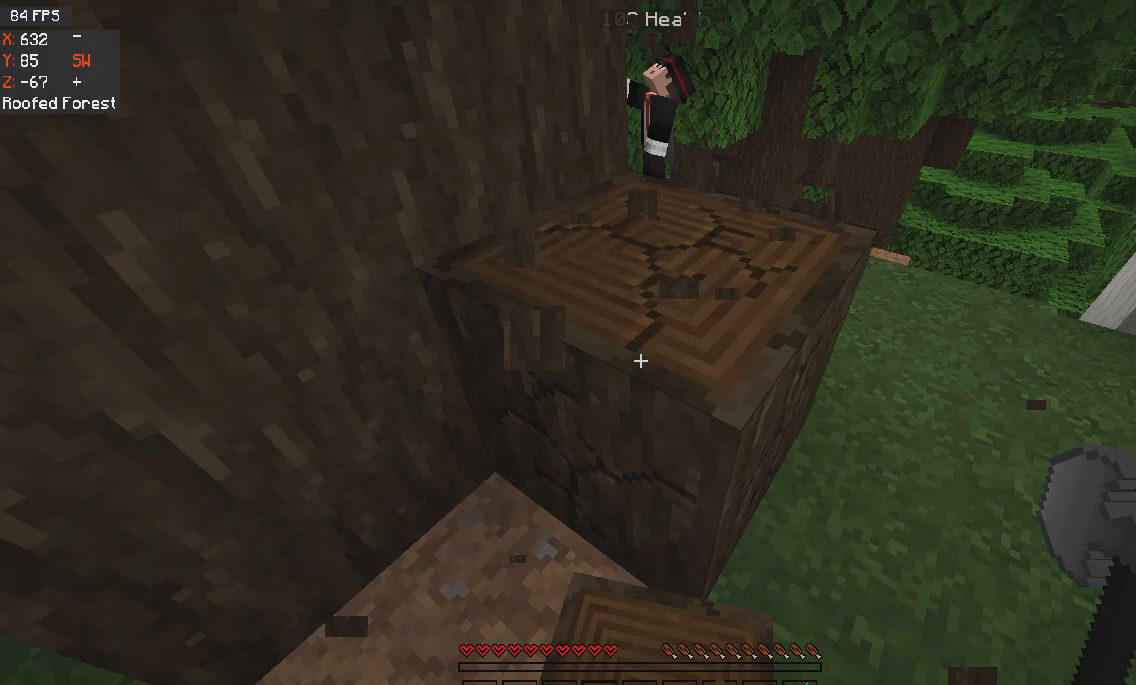
{"keys": [], "mouse": ["left"], "events": []}
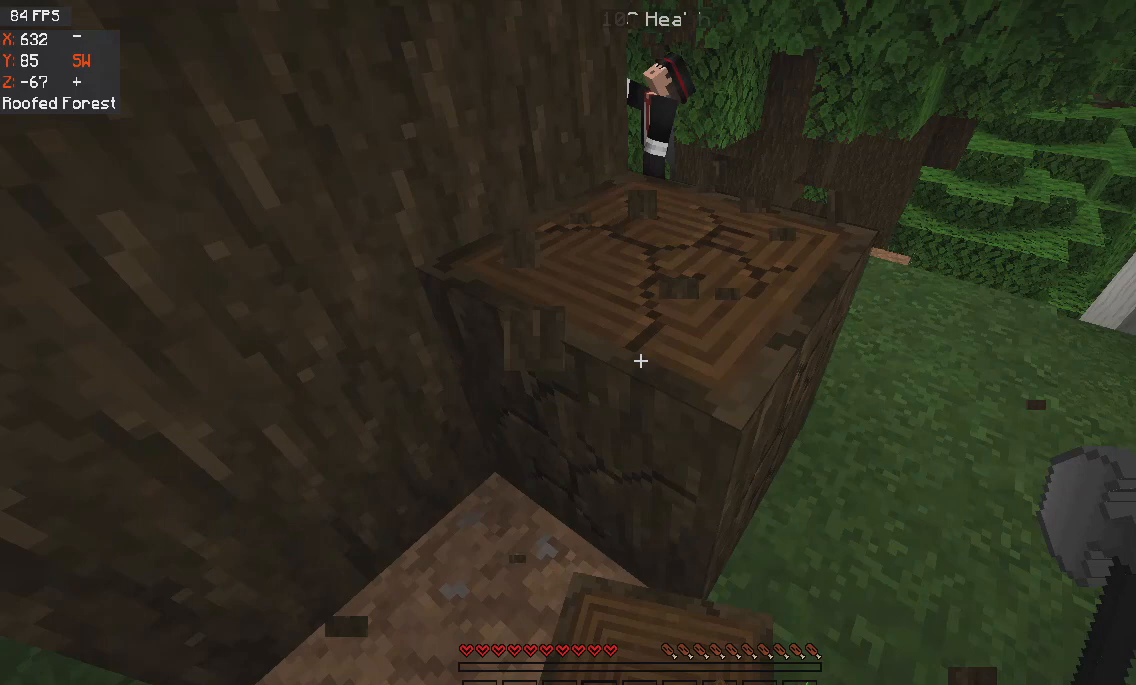
{"keys": [], "mouse": ["left"], "events": []}
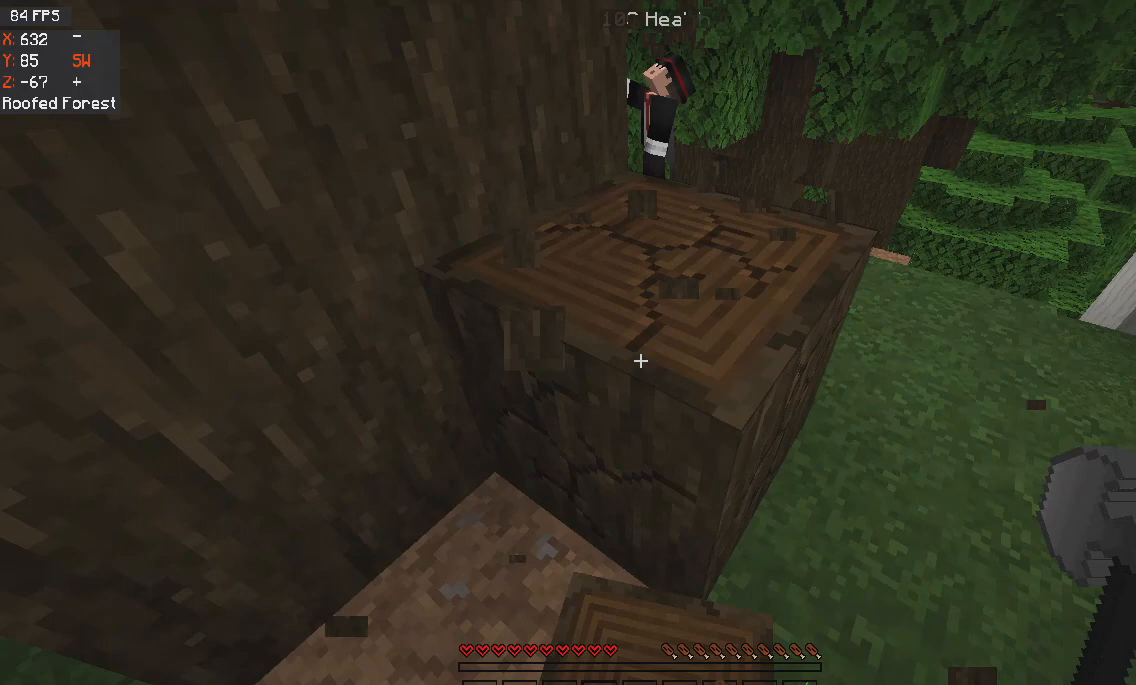
{"keys": [], "mouse": ["left"], "events": []}
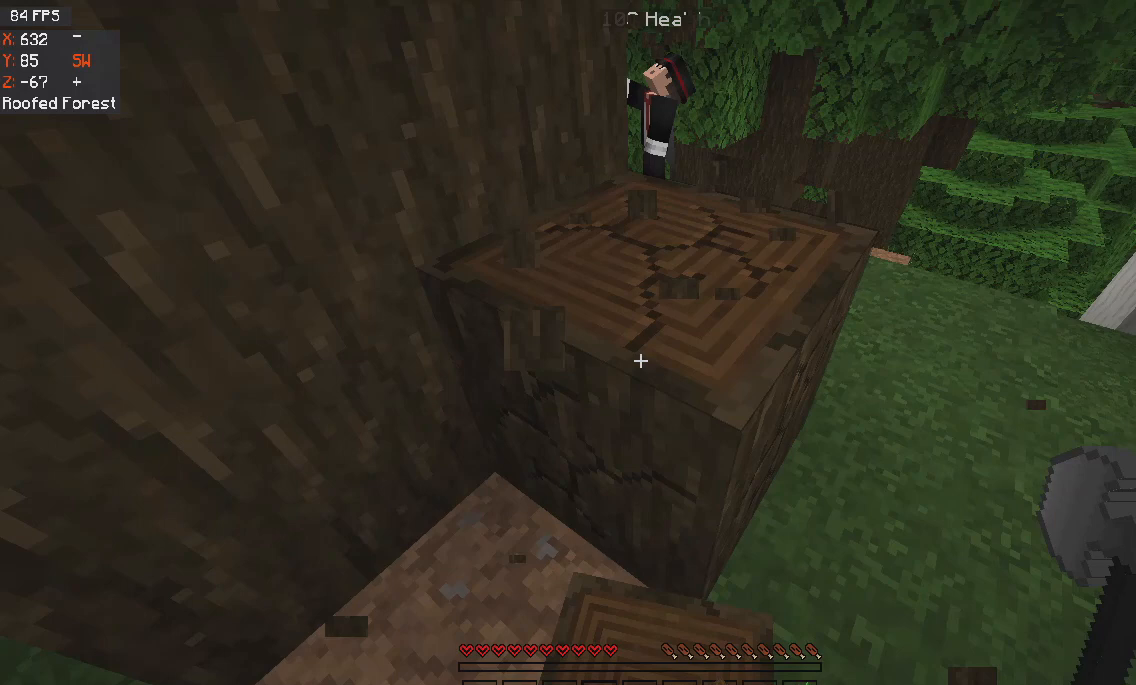
{"keys": [], "mouse": ["left"], "events": []}